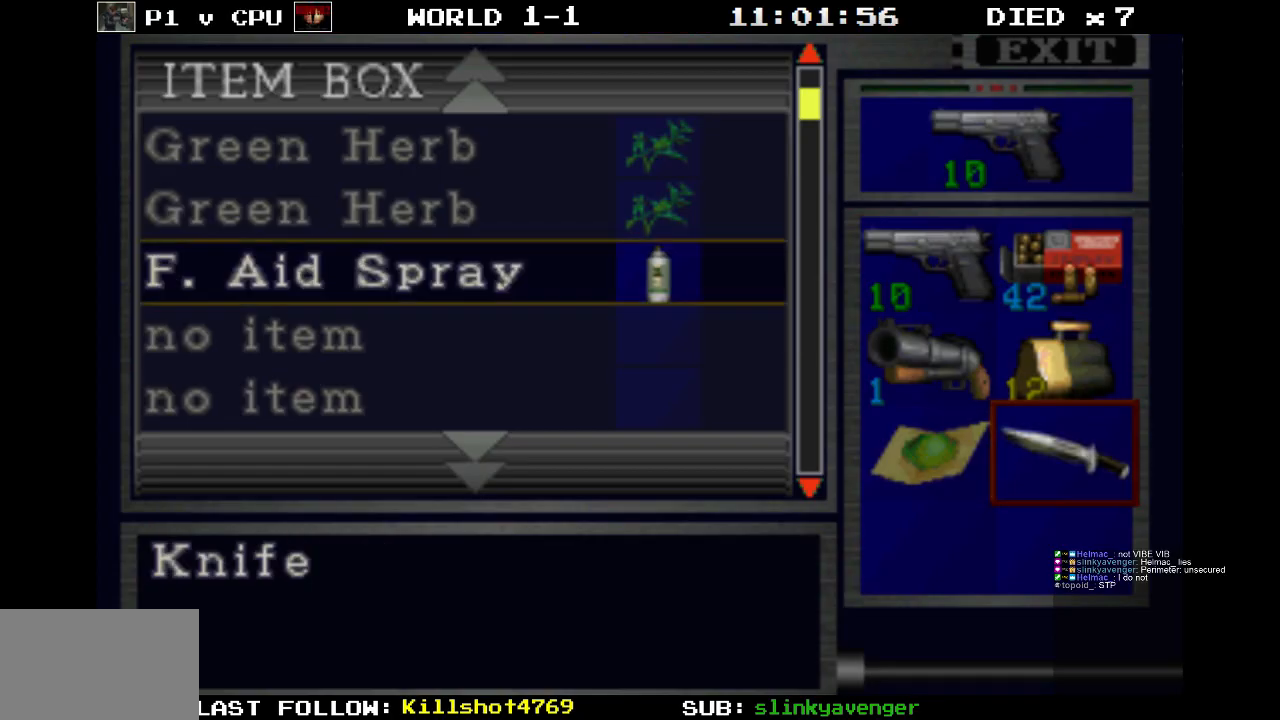
Gameplay with a controller (PlayStation layout); each line is a JSON object with the inputs held at the frame after it. "events" lists button and stick changes between this image and that frame as [ms after this image, input, new state], when the widget could be followed in between. Not read: L3 R3 left_stick right_stick.
{"buttons": [], "events": [[100, "CROSS", "up"], [250, "DPAD_DOWN", "down"], [333, "DPAD_DOWN", "up"]]}
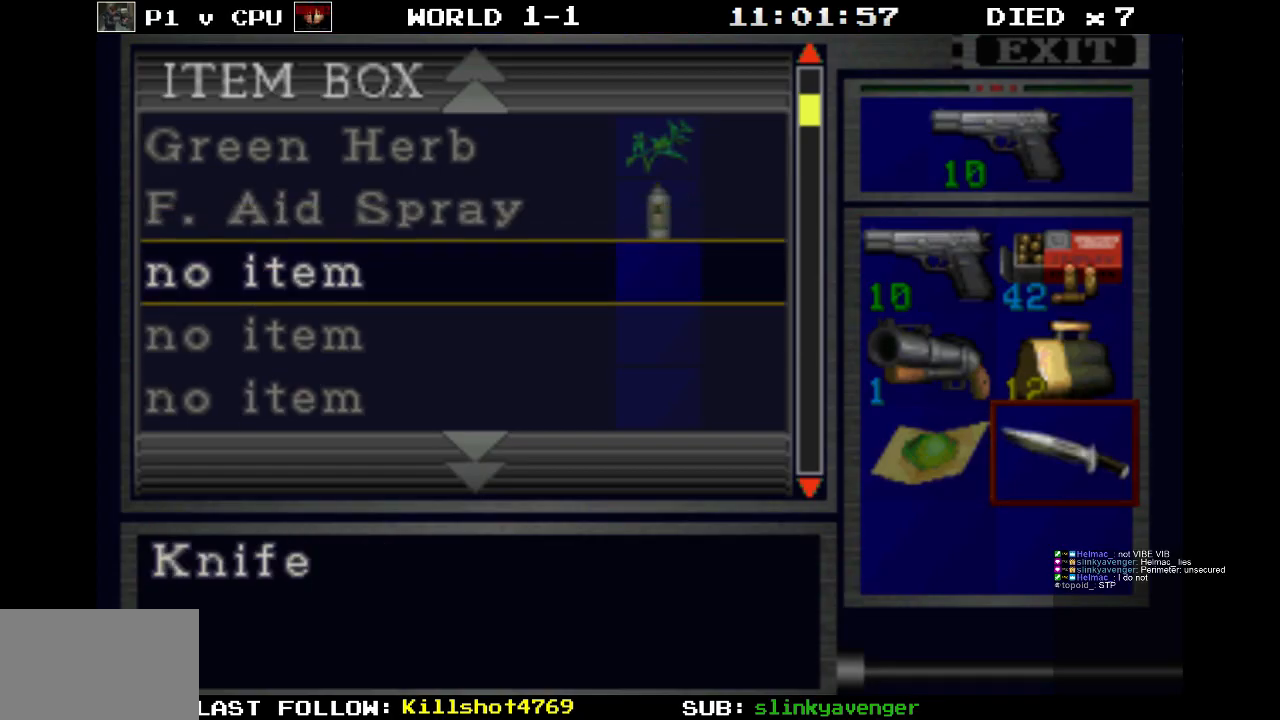
{"buttons": [], "events": [[67, "CROSS", "down"], [167, "CROSS", "up"]]}
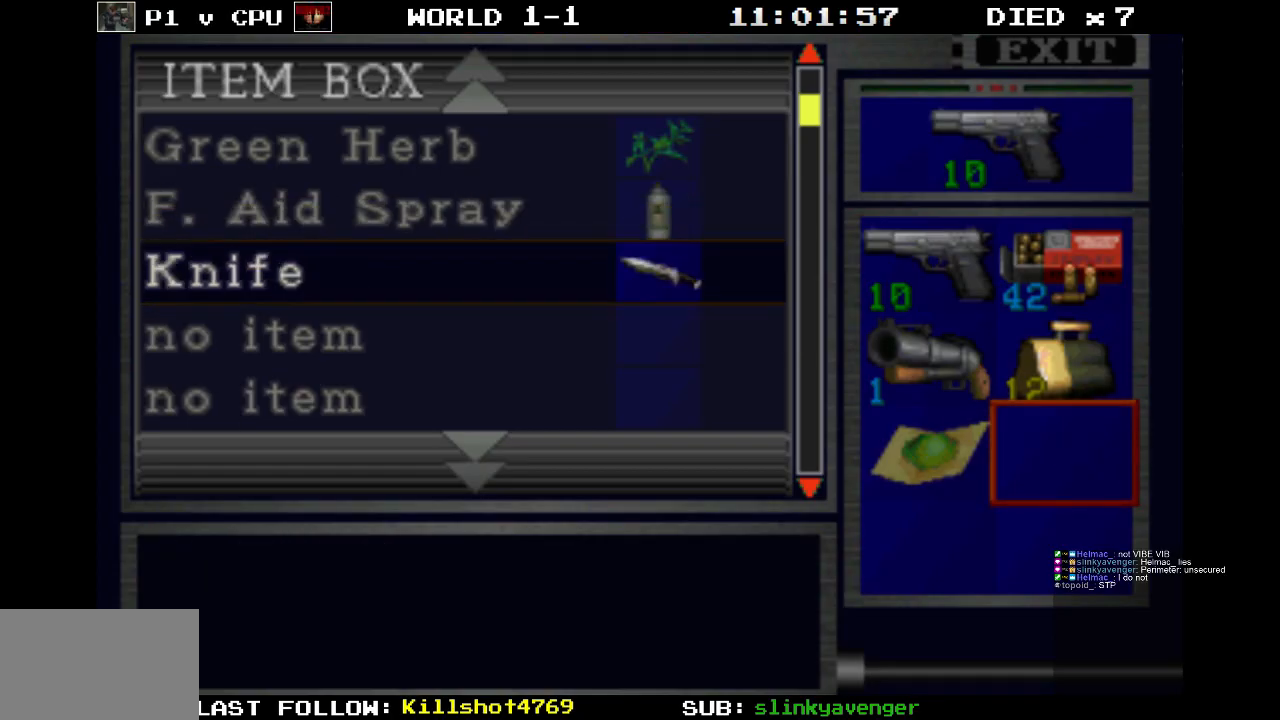
{"buttons": [], "events": []}
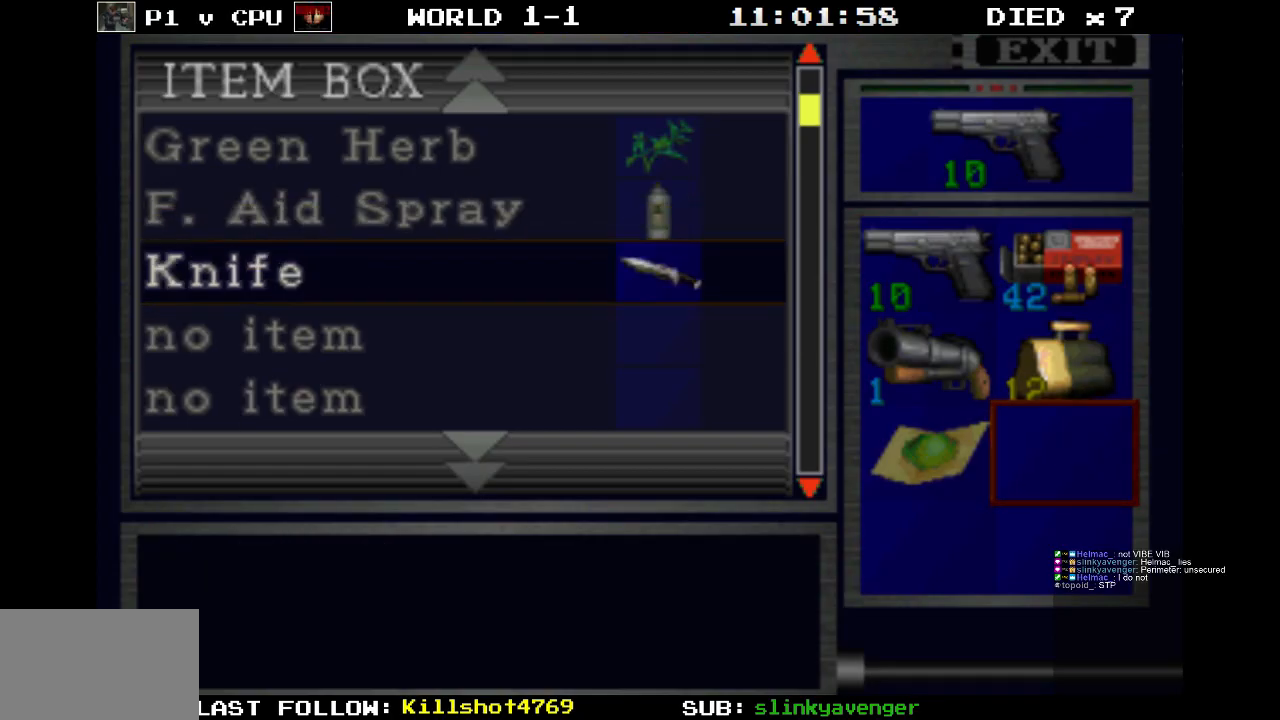
{"buttons": [], "events": []}
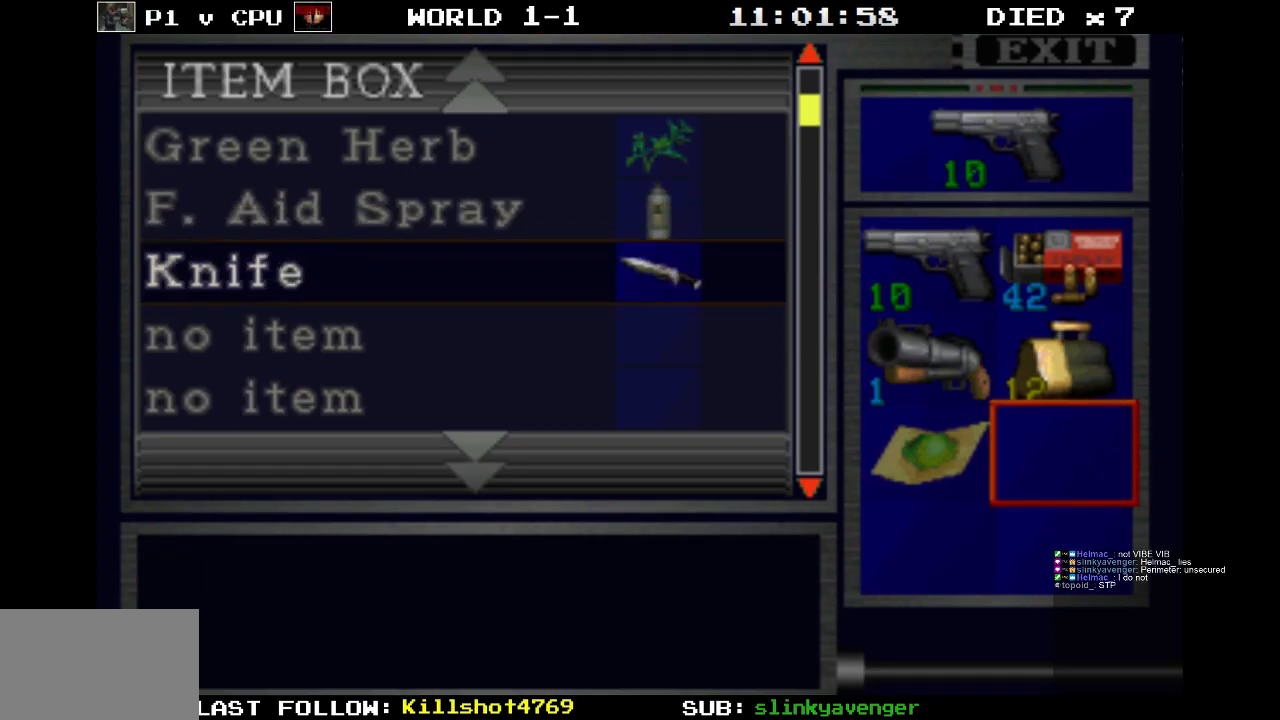
{"buttons": ["DPAD_UP"], "events": [[500, "DPAD_UP", "down"]]}
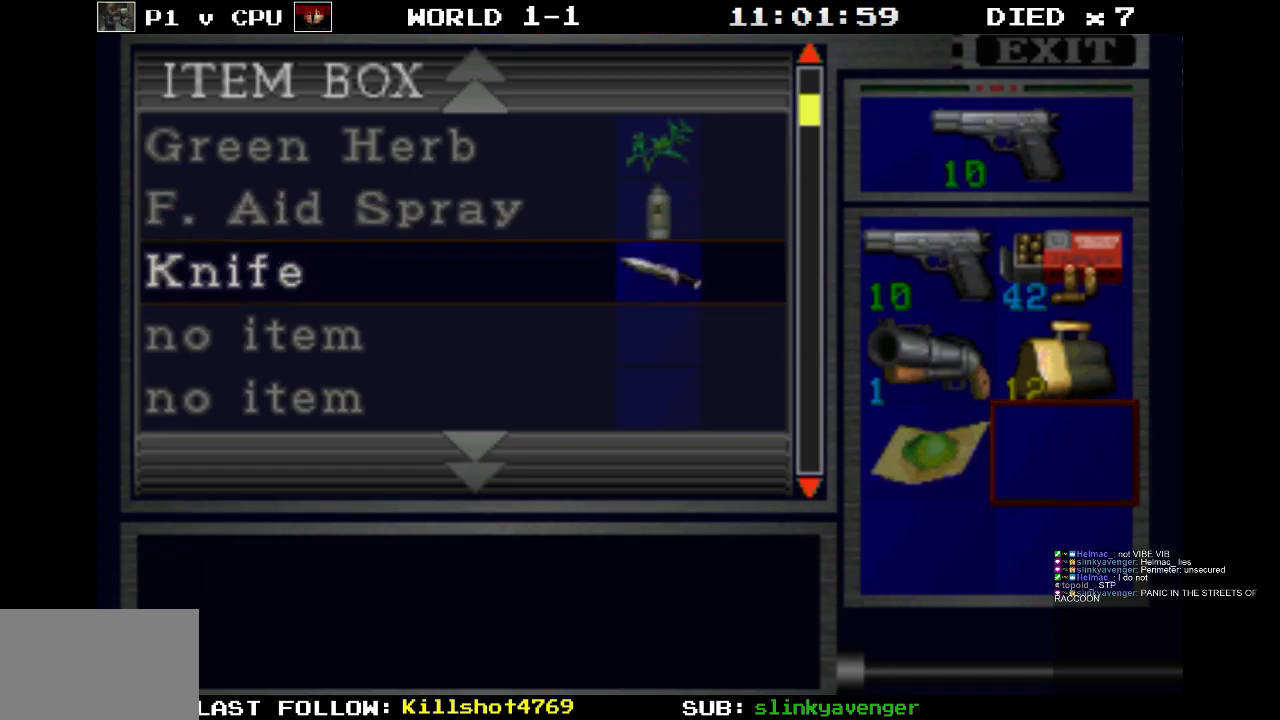
{"buttons": ["DPAD_LEFT"], "events": [[50, "DPAD_UP", "up"], [167, "DPAD_UP", "down"], [250, "DPAD_UP", "up"], [483, "DPAD_LEFT", "down"]]}
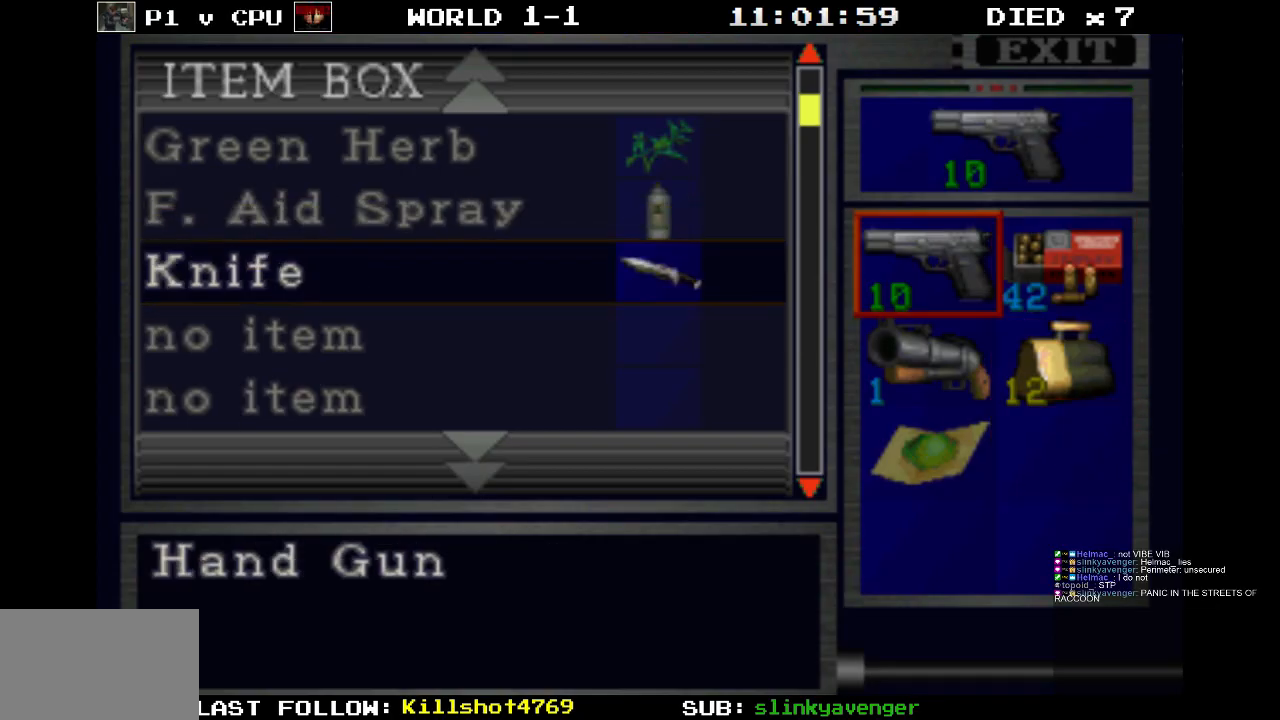
{"buttons": ["DPAD_DOWN"], "events": [[67, "DPAD_LEFT", "up"], [233, "DPAD_DOWN", "down"], [333, "DPAD_DOWN", "up"], [417, "DPAD_DOWN", "down"], [467, "DPAD_LEFT", "down"], [500, "DPAD_LEFT", "up"]]}
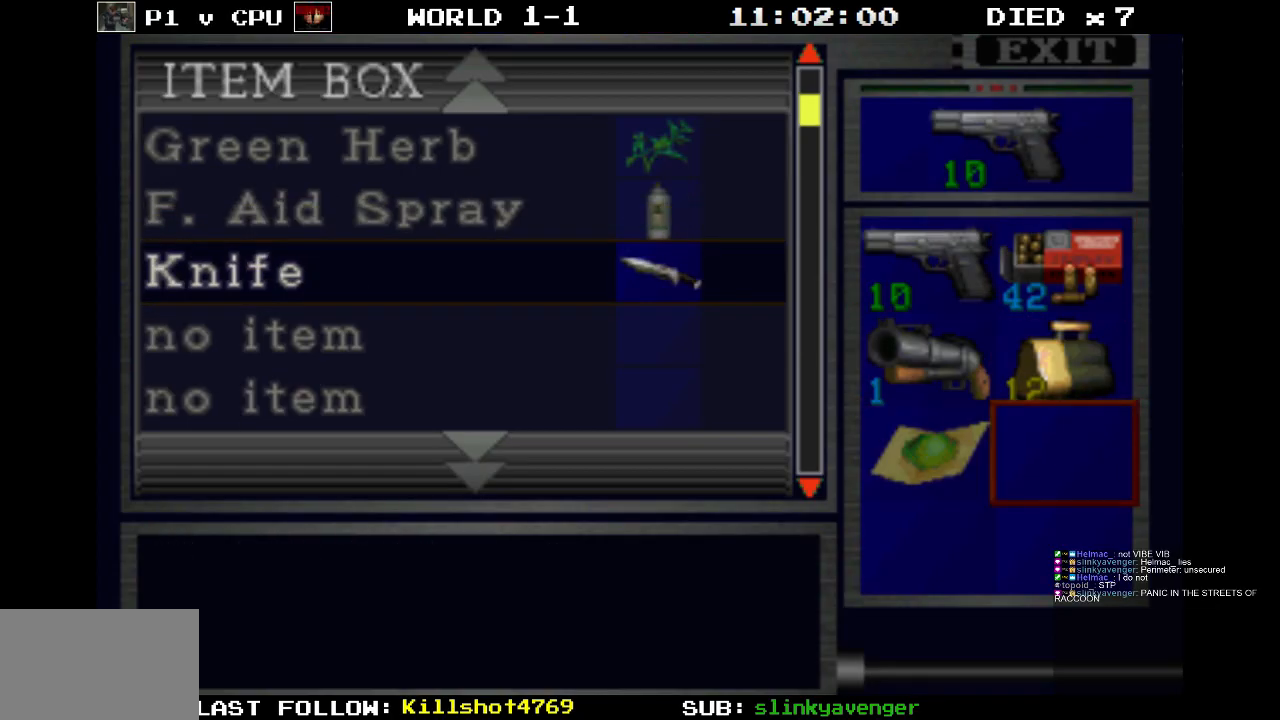
{"buttons": [], "events": [[33, "DPAD_DOWN", "up"], [117, "TRIANGLE", "down"], [300, "TRIANGLE", "up"]]}
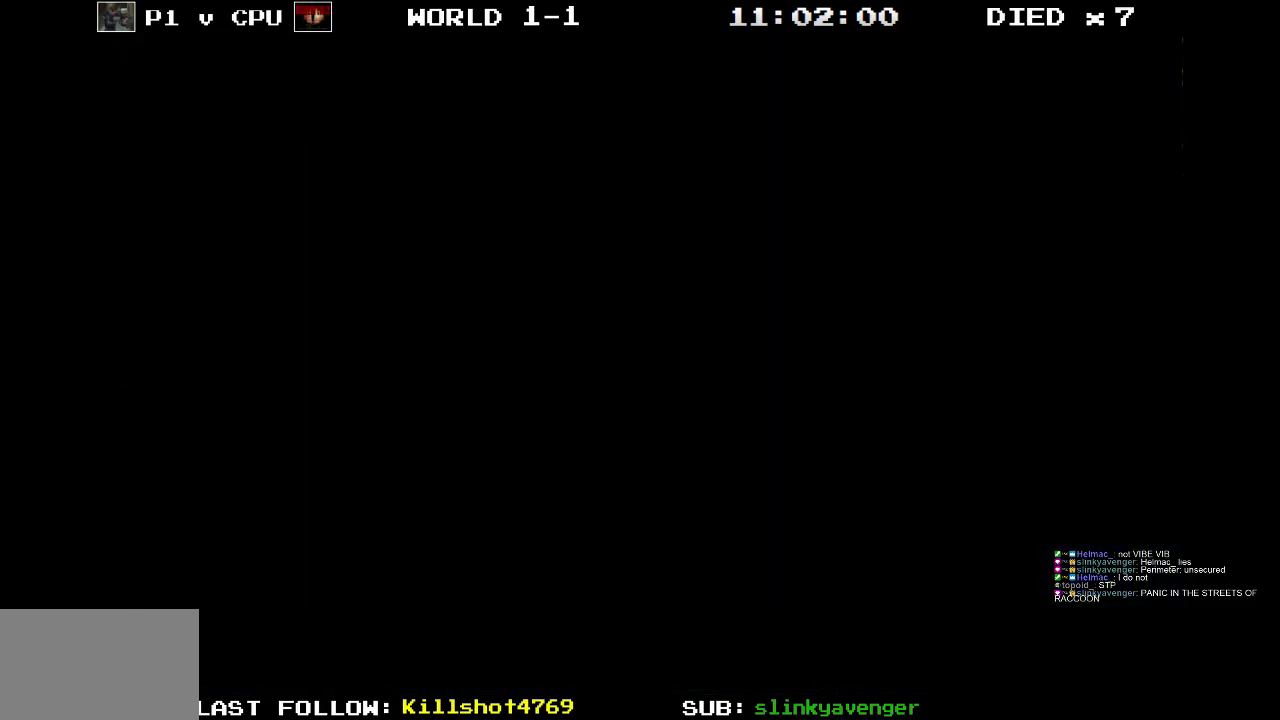
{"buttons": [], "events": []}
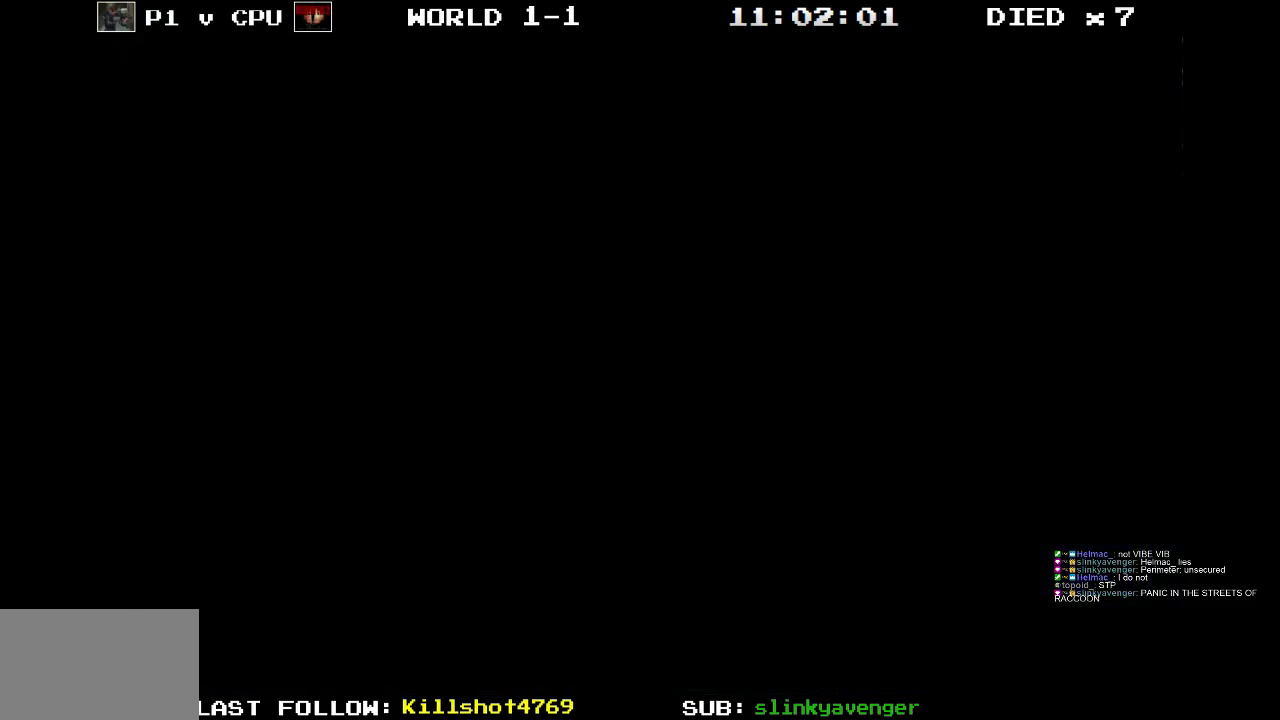
{"buttons": [], "events": []}
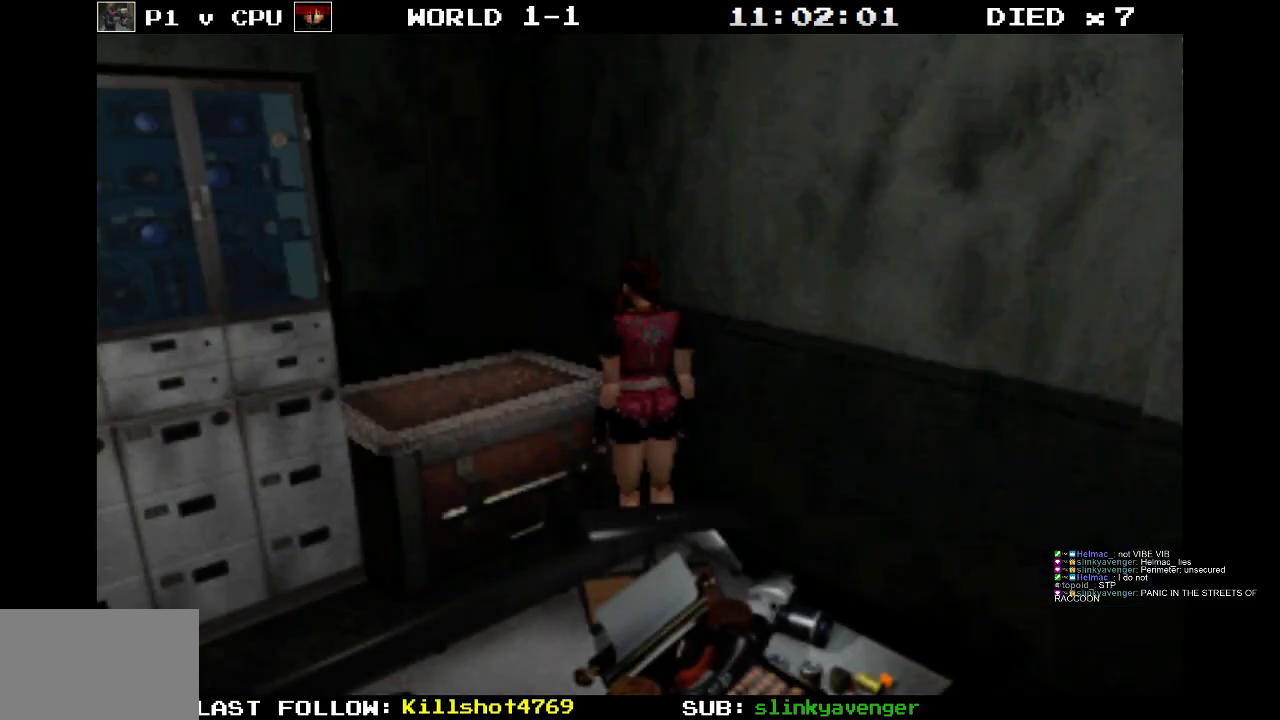
{"buttons": ["DPAD_LEFT"], "events": [[233, "DPAD_LEFT", "down"]]}
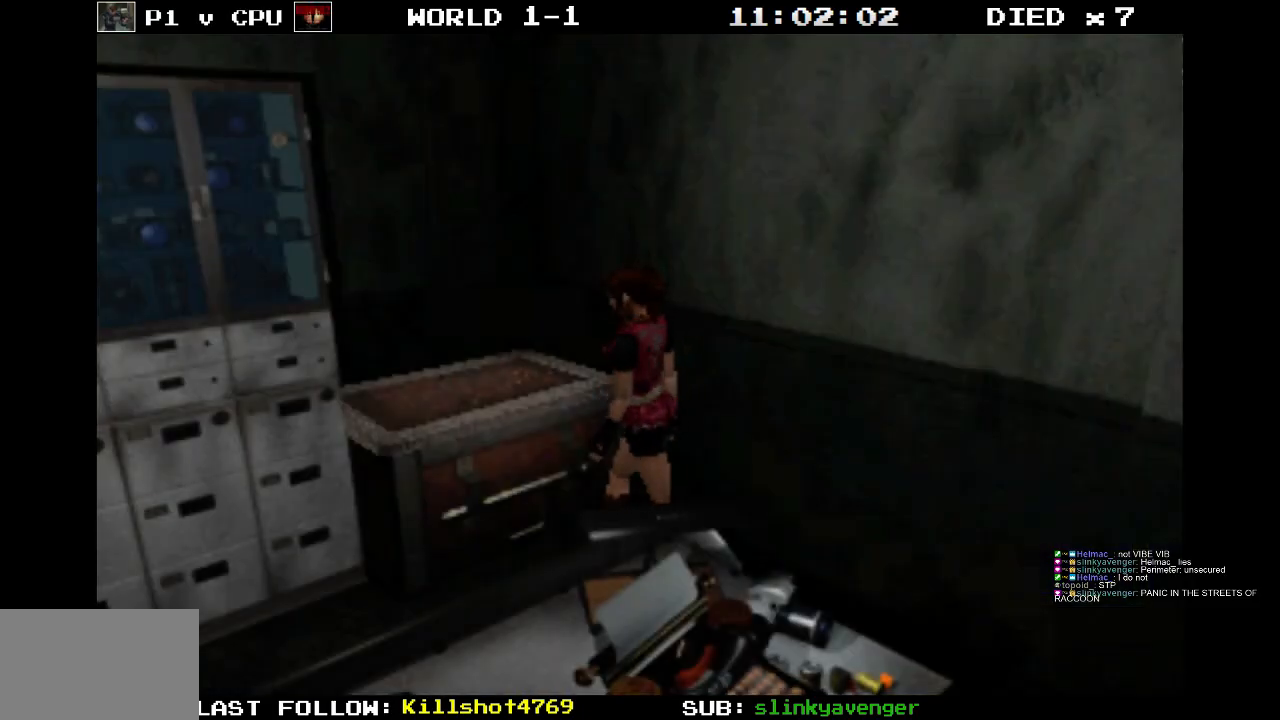
{"buttons": ["DPAD_LEFT"], "events": []}
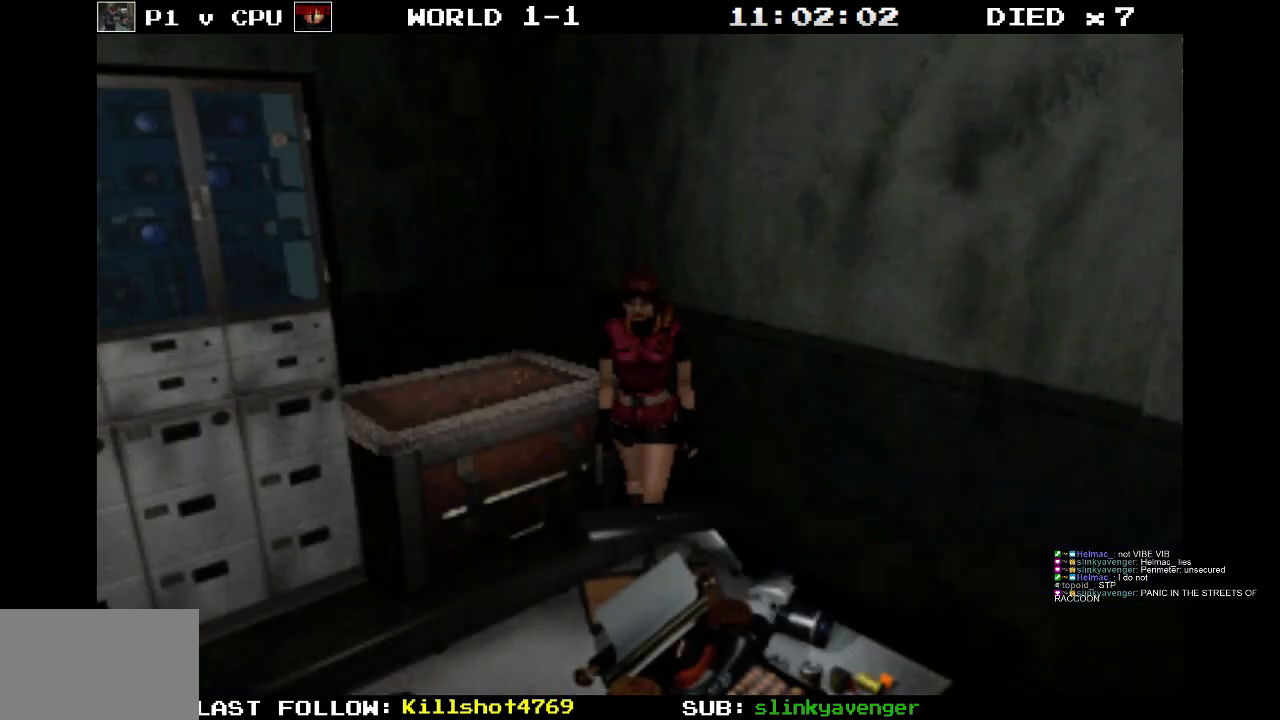
{"buttons": [], "events": [[250, "DPAD_LEFT", "up"]]}
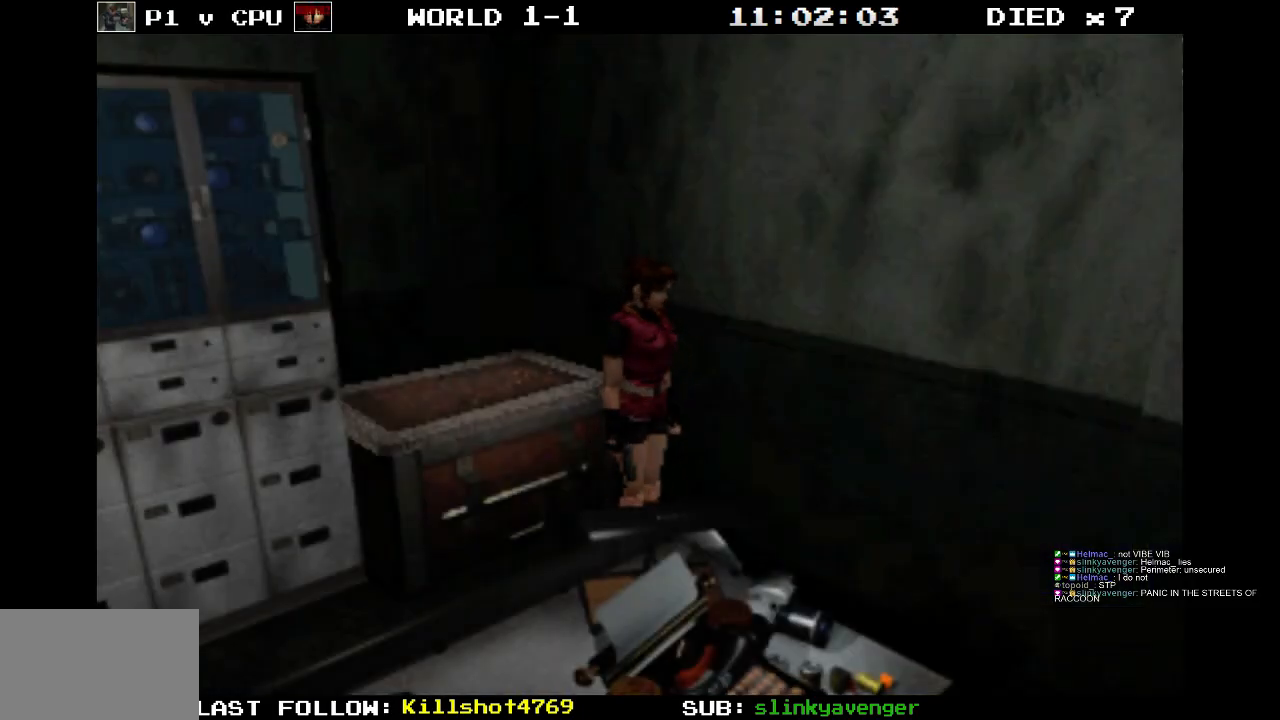
{"buttons": ["DPAD_RIGHT"], "events": [[100, "DPAD_RIGHT", "down"]]}
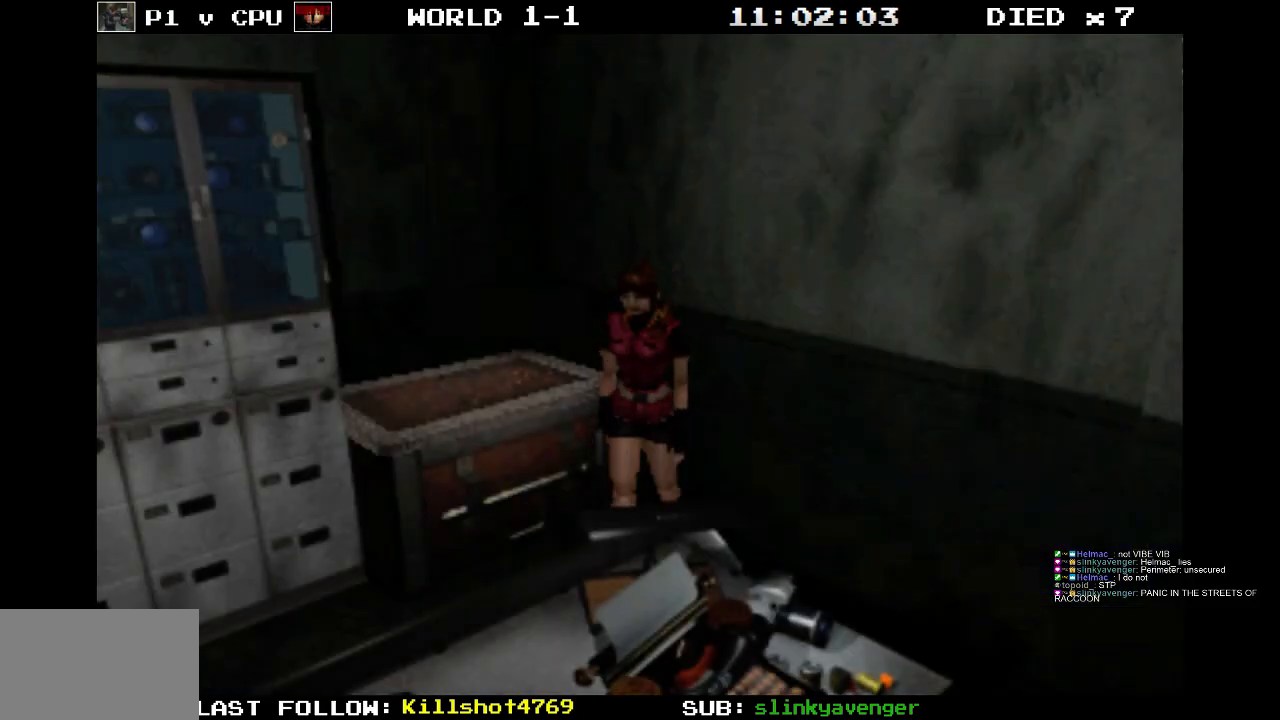
{"buttons": [], "events": [[117, "DPAD_RIGHT", "up"]]}
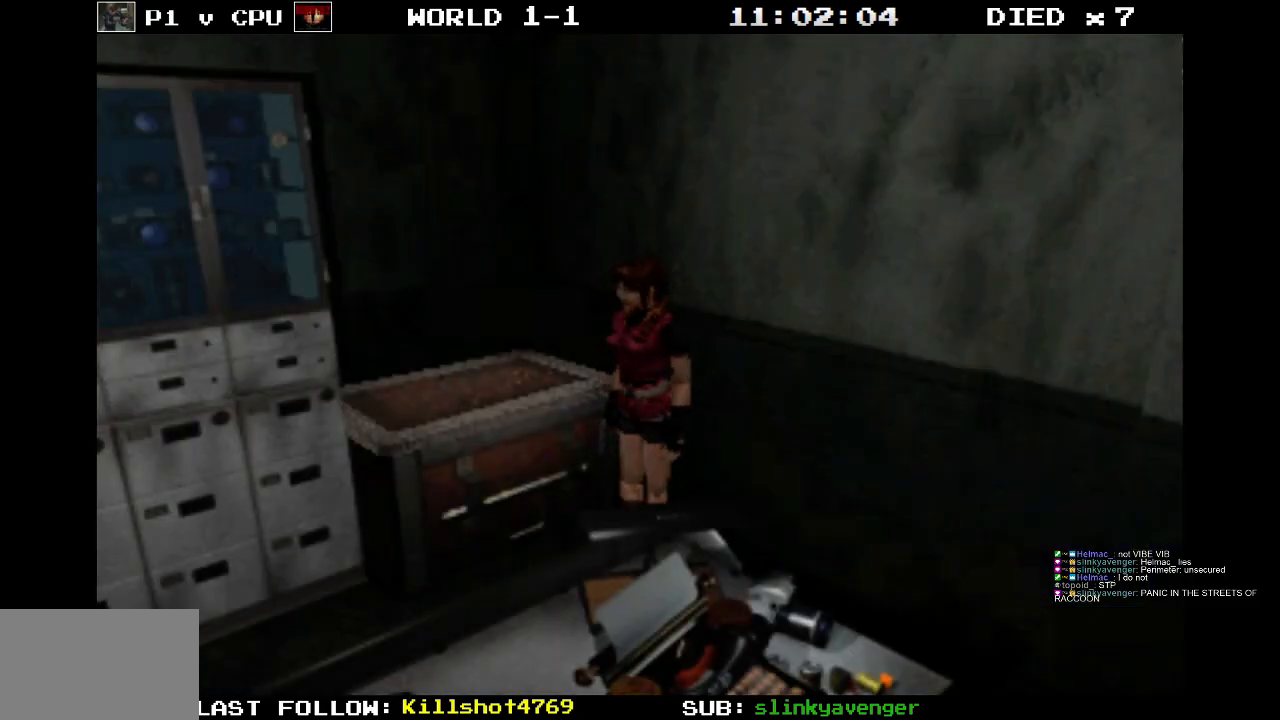
{"buttons": [], "events": []}
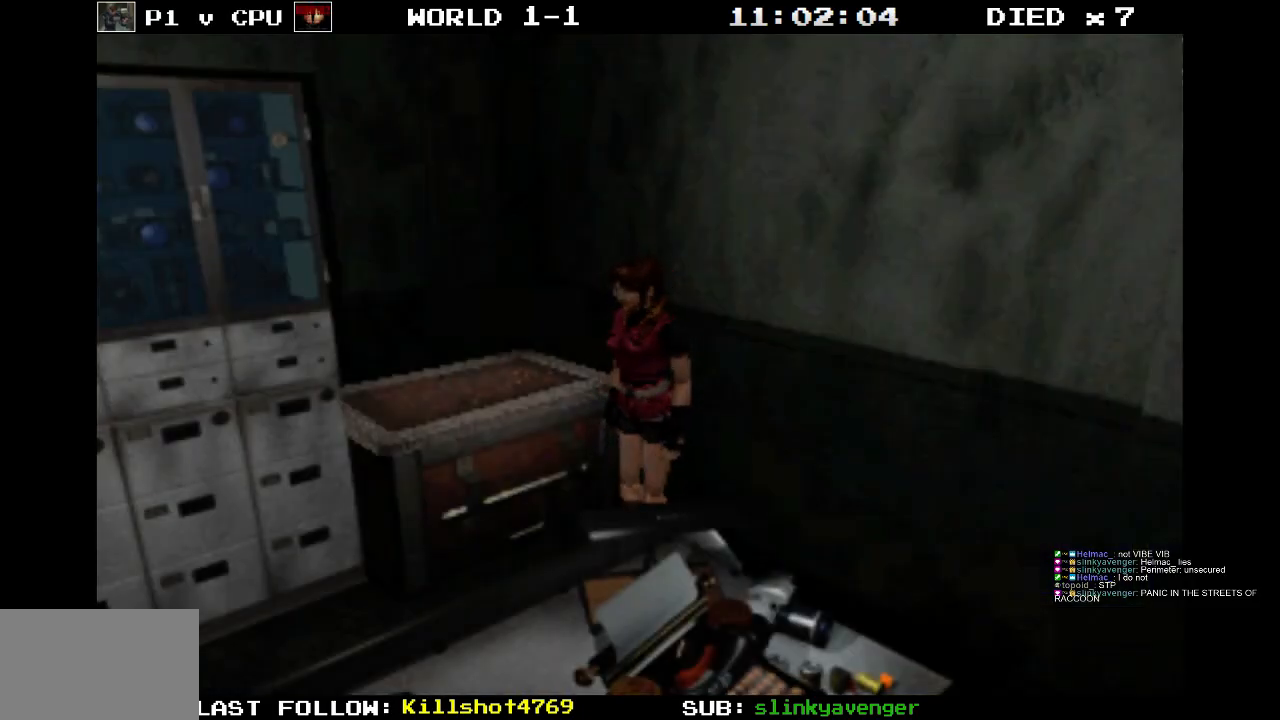
{"buttons": ["DPAD_UP"], "events": [[233, "DPAD_RIGHT", "down"], [267, "DPAD_UP", "down"], [367, "DPAD_RIGHT", "up"]]}
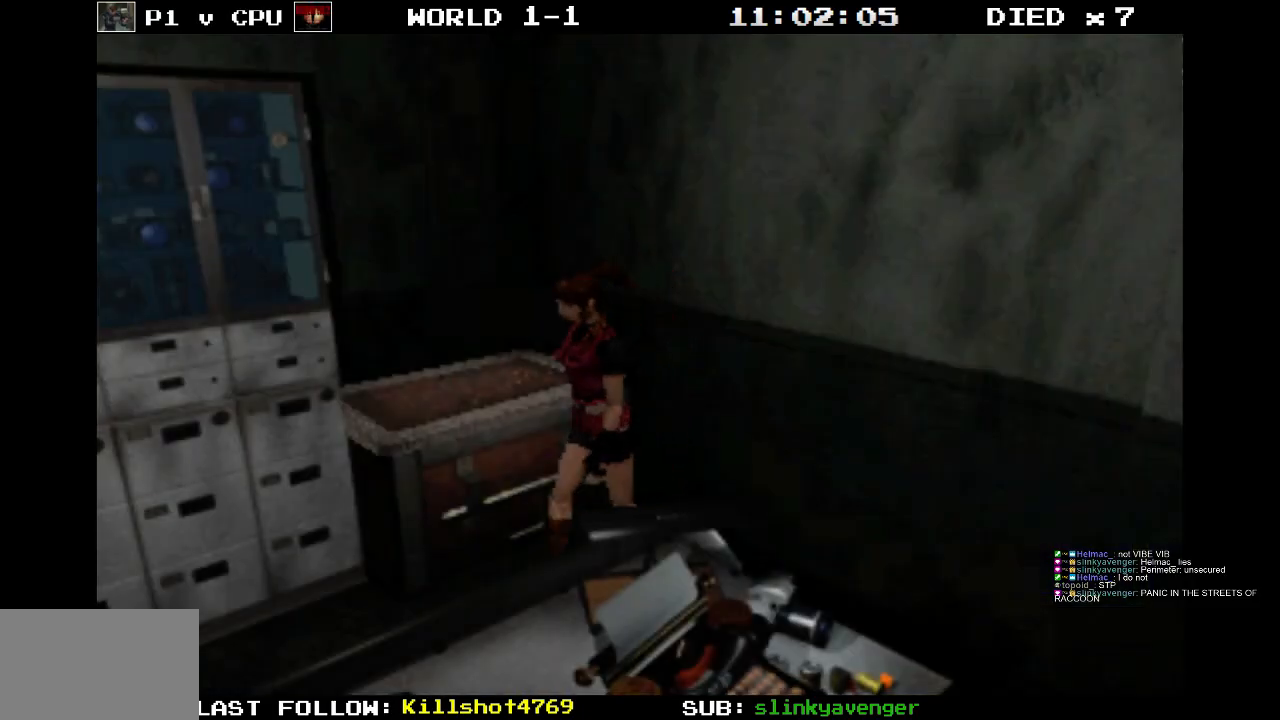
{"buttons": ["DPAD_UP"], "events": []}
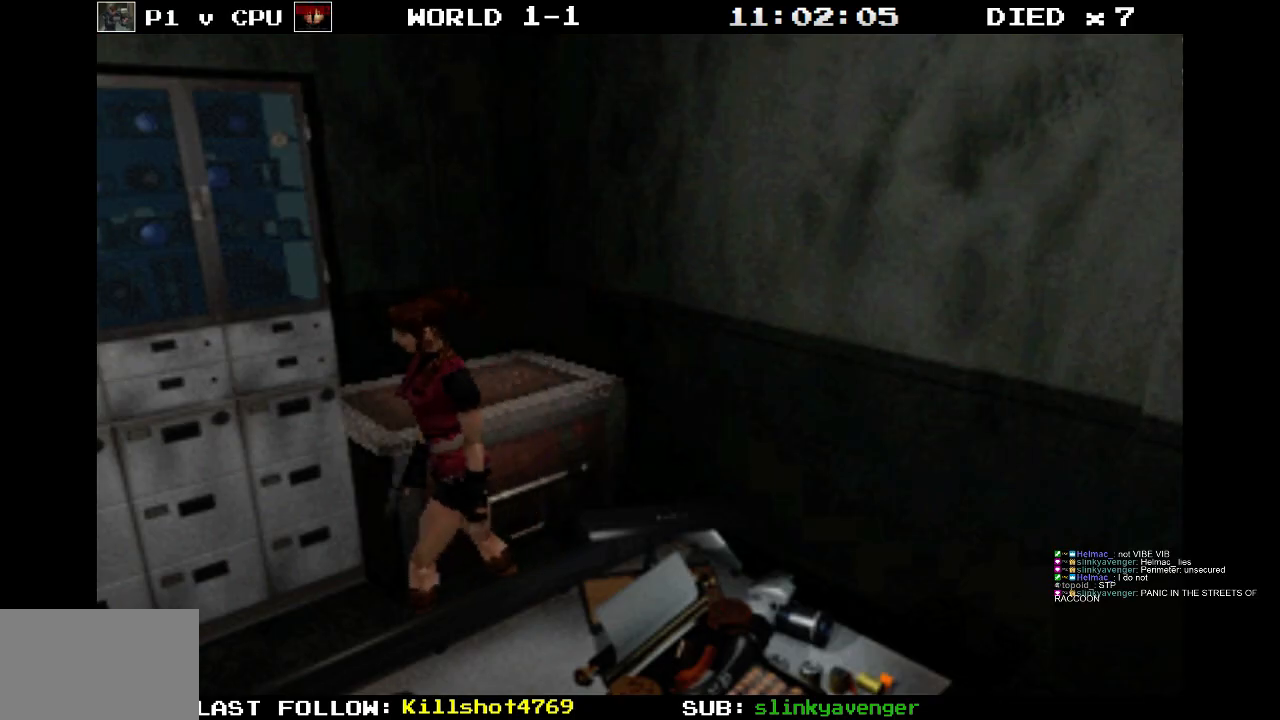
{"buttons": ["DPAD_UP"], "events": [[267, "DPAD_LEFT", "down"], [450, "DPAD_LEFT", "up"]]}
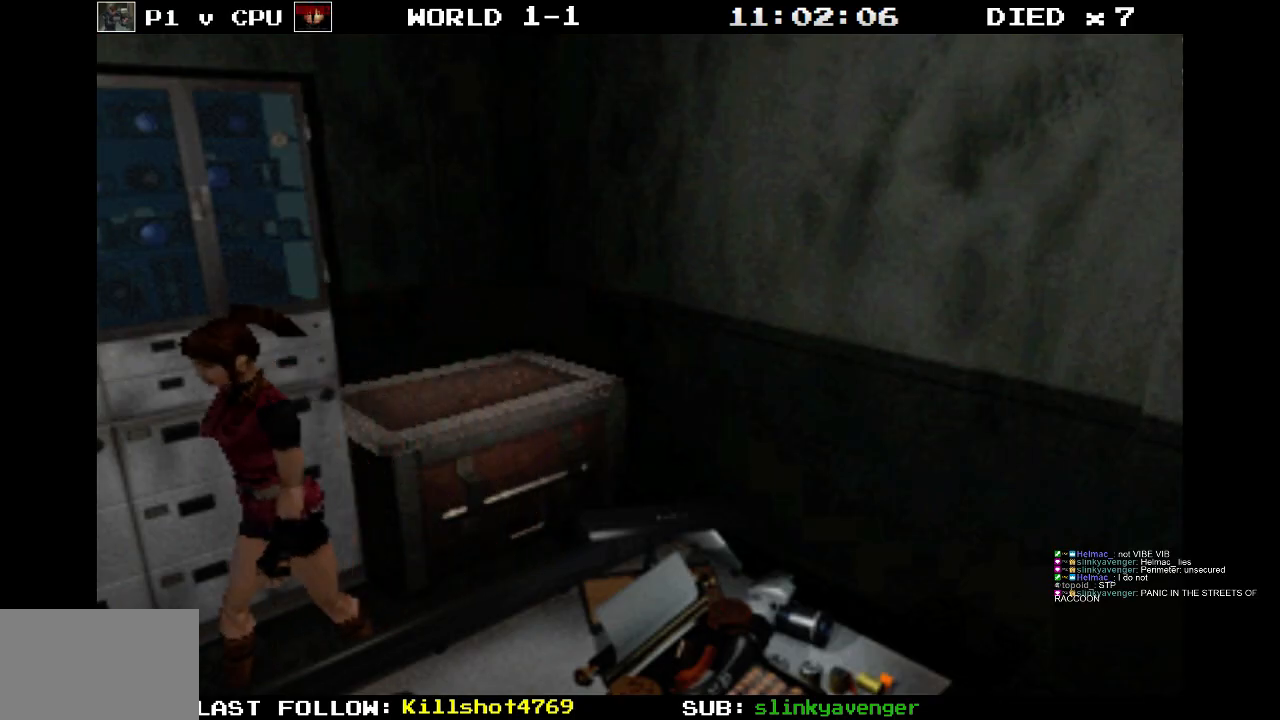
{"buttons": [], "events": [[483, "DPAD_UP", "up"]]}
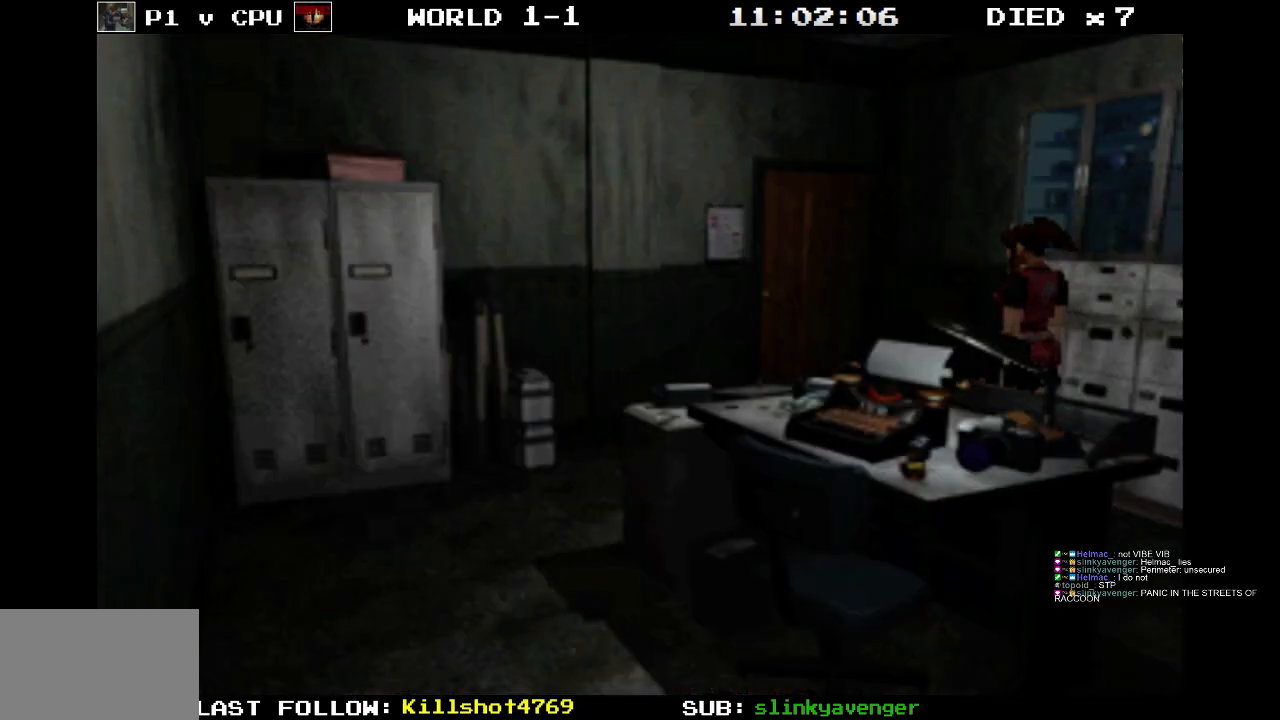
{"buttons": [], "events": []}
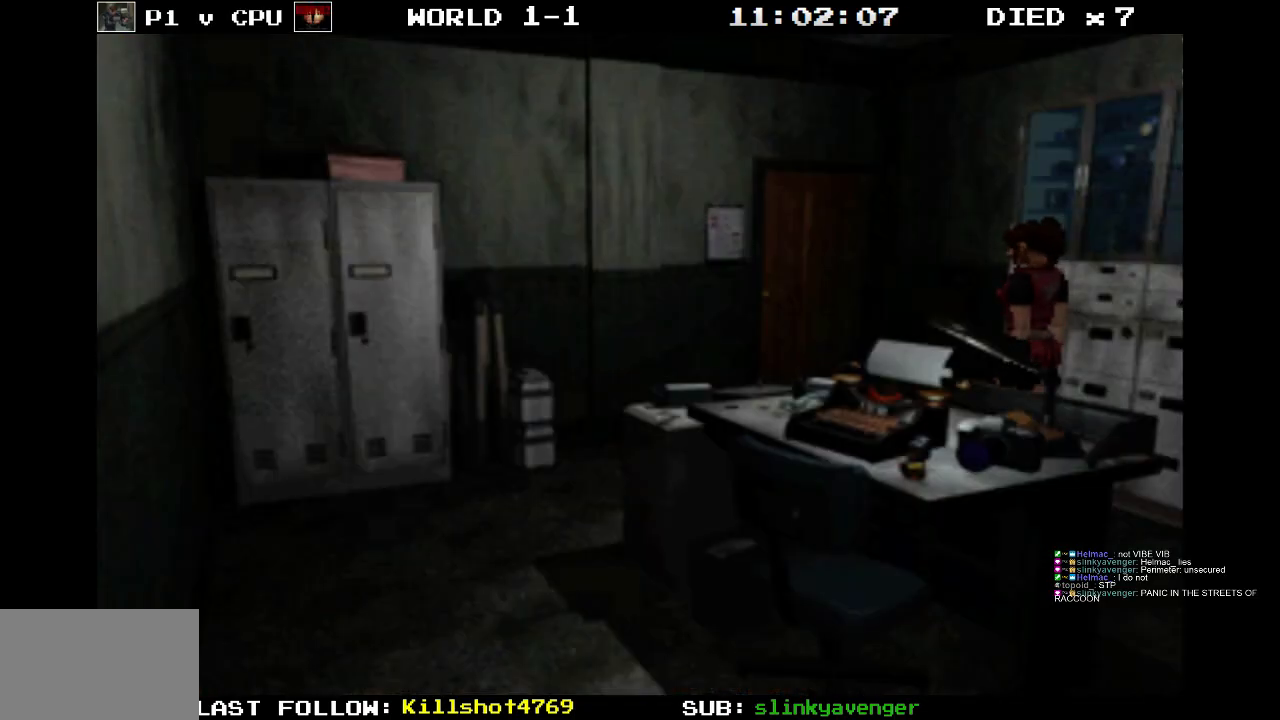
{"buttons": [], "events": []}
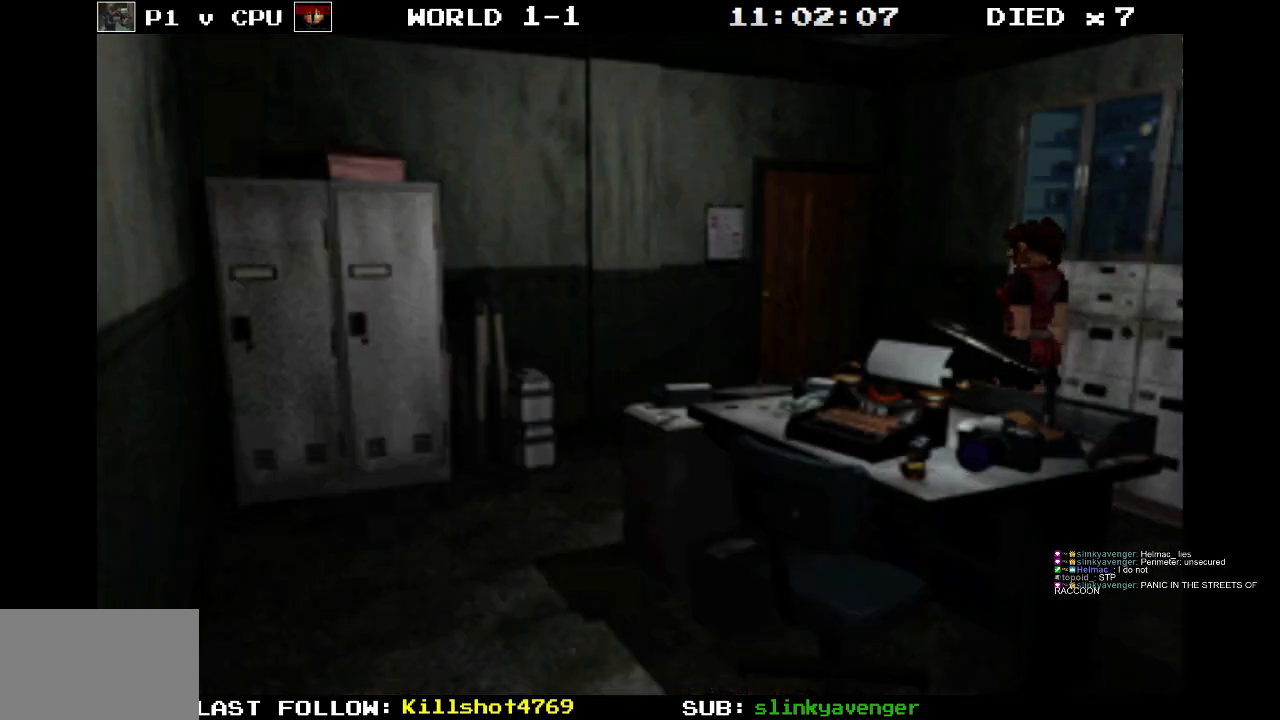
{"buttons": [], "events": []}
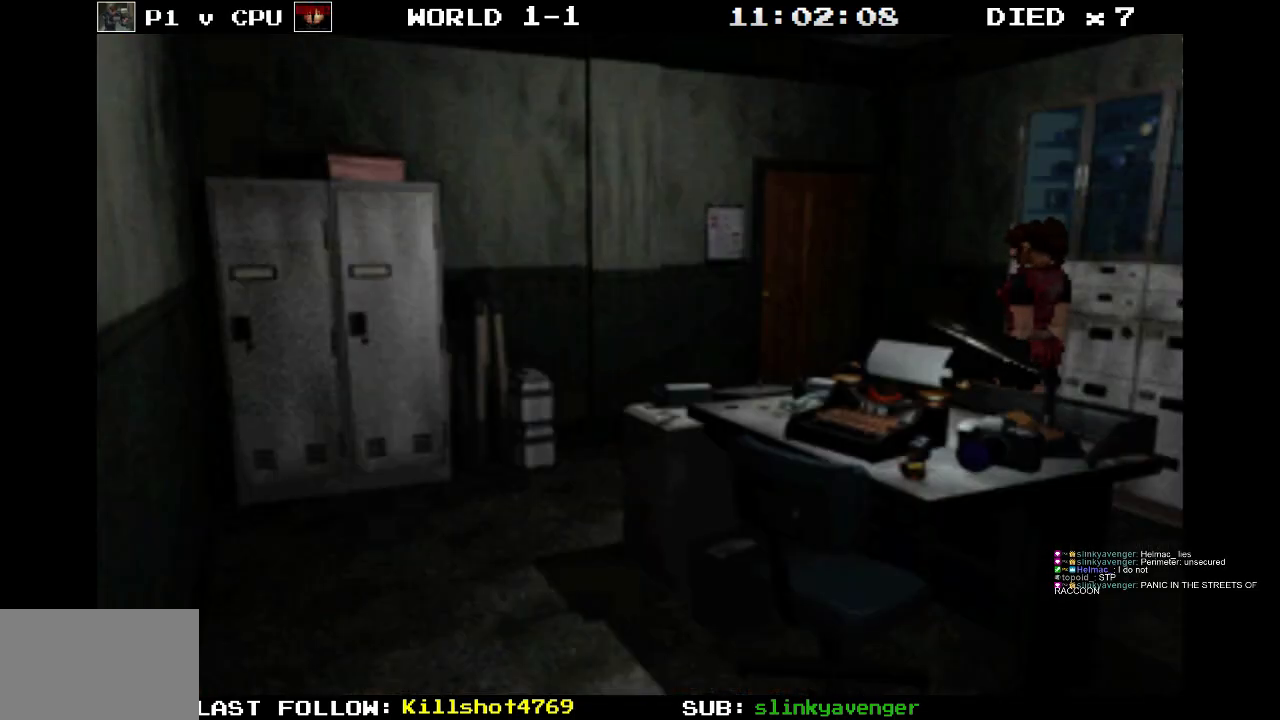
{"buttons": [], "events": []}
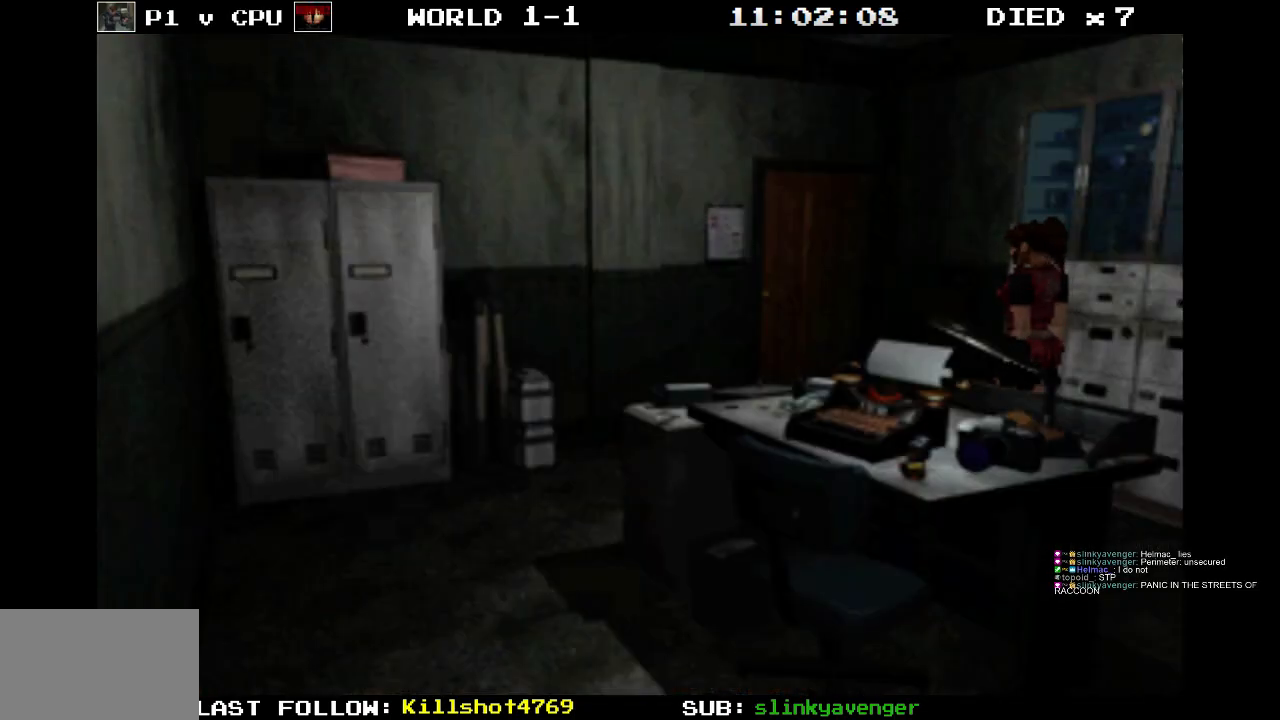
{"buttons": [], "events": []}
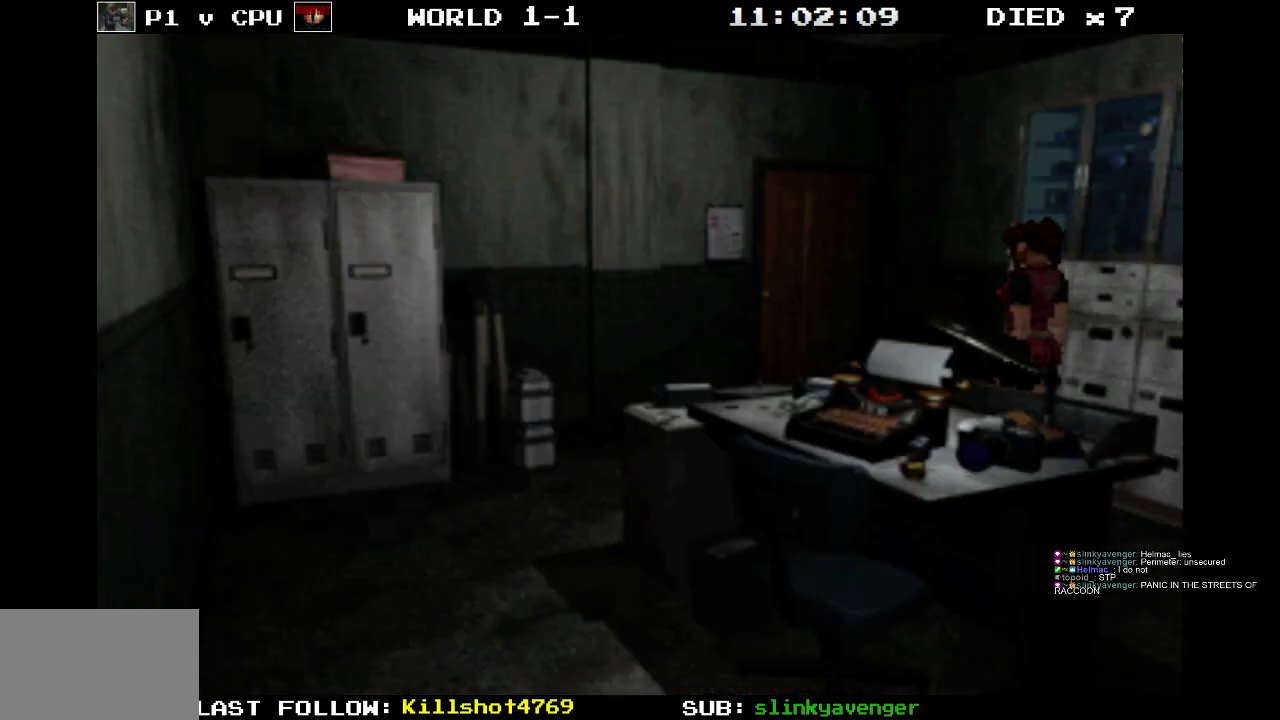
{"buttons": [], "events": []}